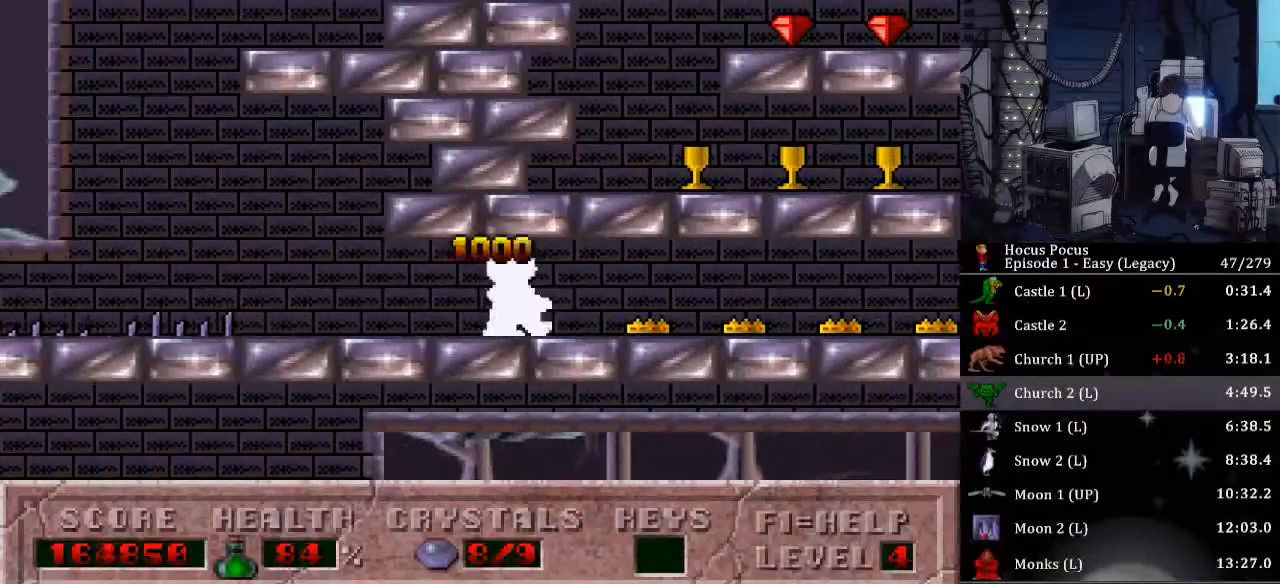
Gameplay with keyboard; each line is a JSON object with the keys held at the frame after it. "events" lists presses ("down") and releases ("up") of ".", "/", "0", "1", "2", "3", "4", "5", "6", "7", "8", "9", "a", "alt_l", "alt_r", "b", "backspace", "c", "caps_lock", "comma", "ctrl_l", "ctrl_r", "d", "delete", "down", "e", "end", "equals", "escape", "f", "f1", "f10", "f11", "f12", "f2", "f3", "f4", "f5", "f6", "f7", "f8", "f9", "g", "h", "home", "i", "insert", "j", "k", "l", "lbracket", "left", "m", "minus", "n", "num0", "num1", "num2", "num3", "num4", "num5", "num6", "num7", "num8", "num9", "o", "p", "page_down", "page_up", "q", "quote", "r", "rbracket", "return", "right", "s", "semicolon", "shift_l", "shift_r", "space", "super", "t", "tab", "tilde", "u", "up", "v", "w", "x", "y" and "z" between this image and that frame as [ms after this image, input, new state], when the widget could be followed in between. No other keys are recorded. Mouse input is not recorded.
{"keys": ["right"], "events": []}
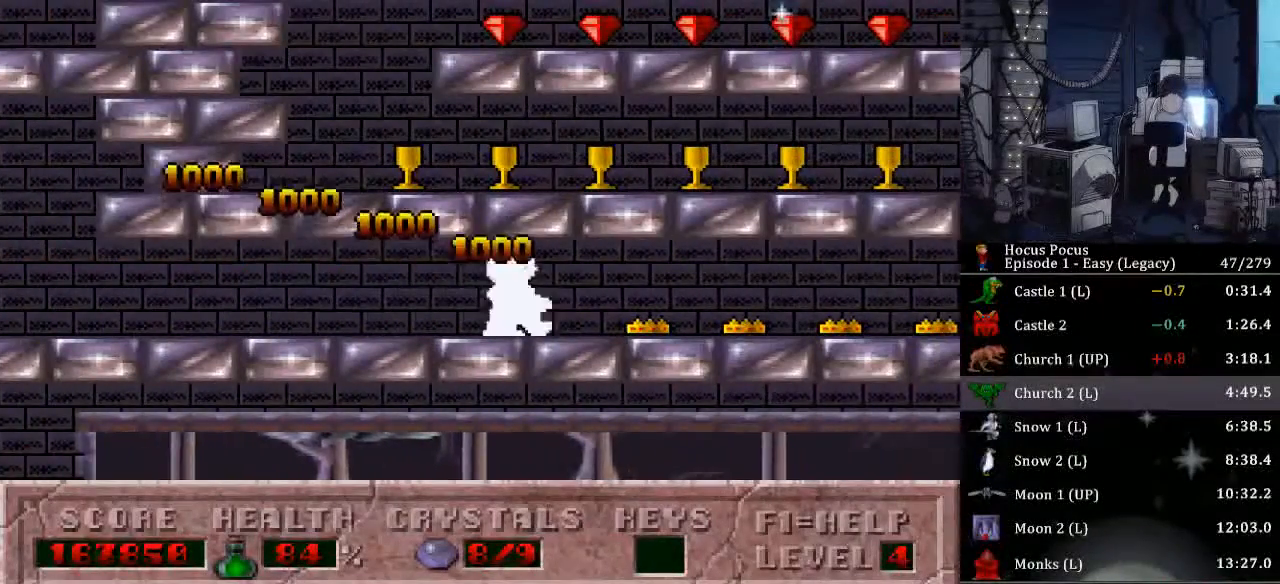
{"keys": ["right"], "events": []}
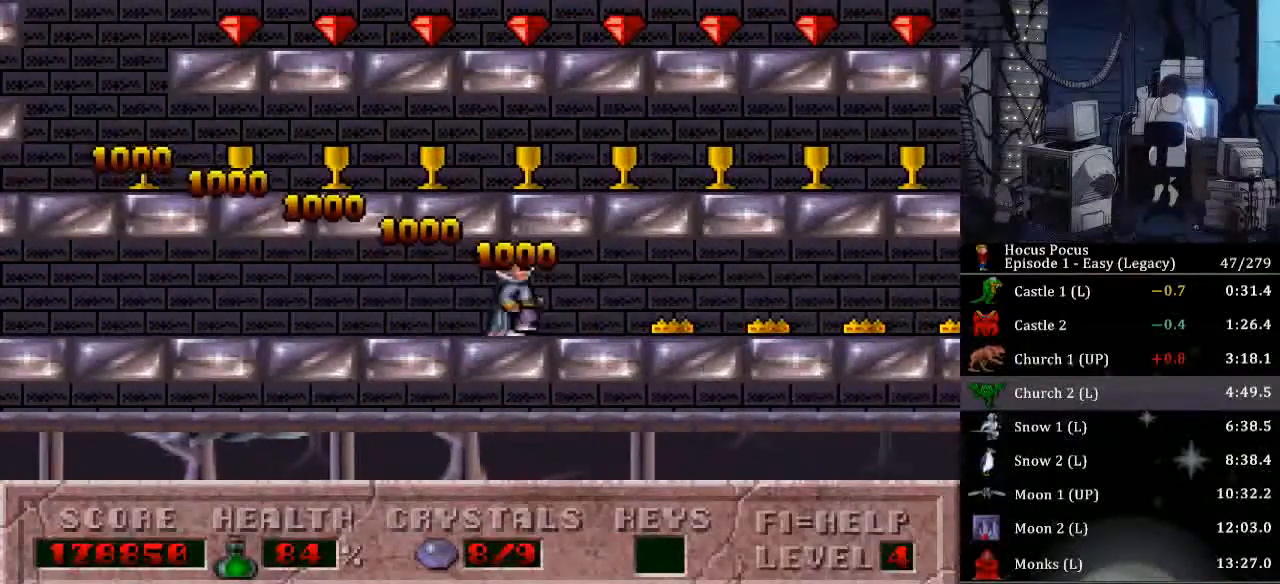
{"keys": ["right"], "events": []}
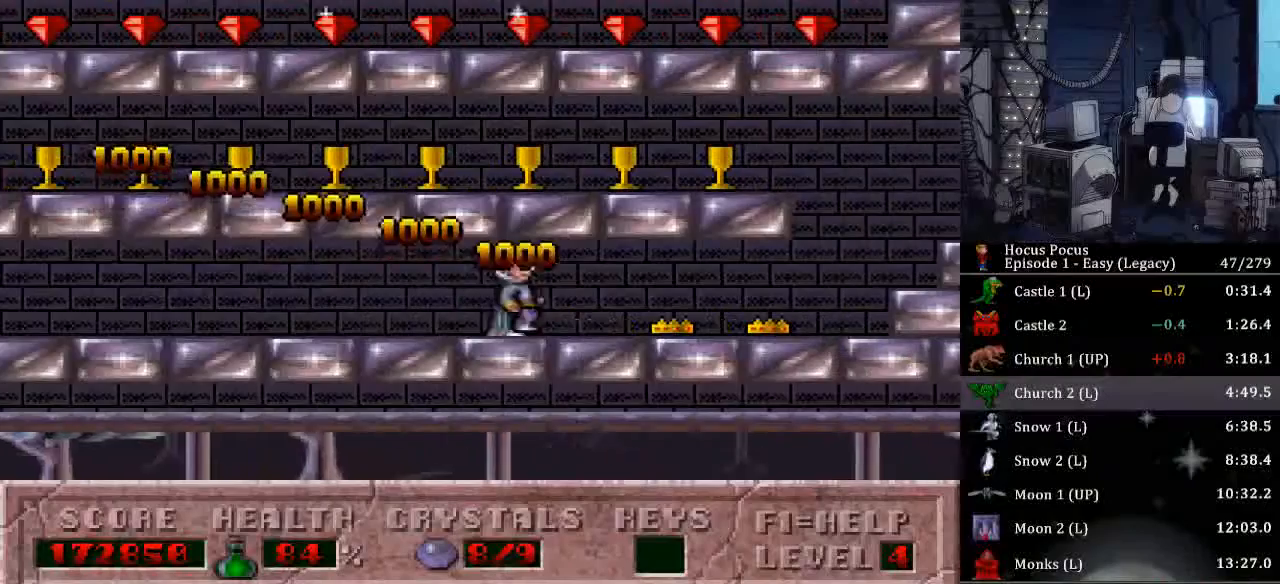
{"keys": ["ctrl_l", "left", "right"], "events": [[500, "ctrl_l", "down"], [500, "left", "down"]]}
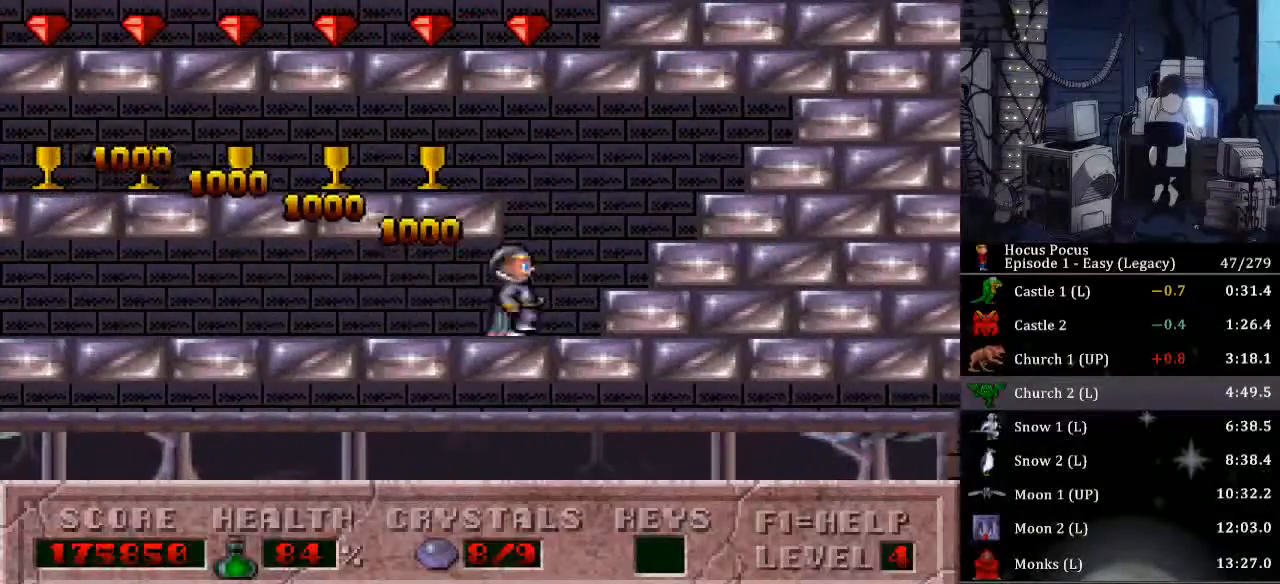
{"keys": ["left"], "events": [[33, "right", "up"], [400, "ctrl_l", "up"]]}
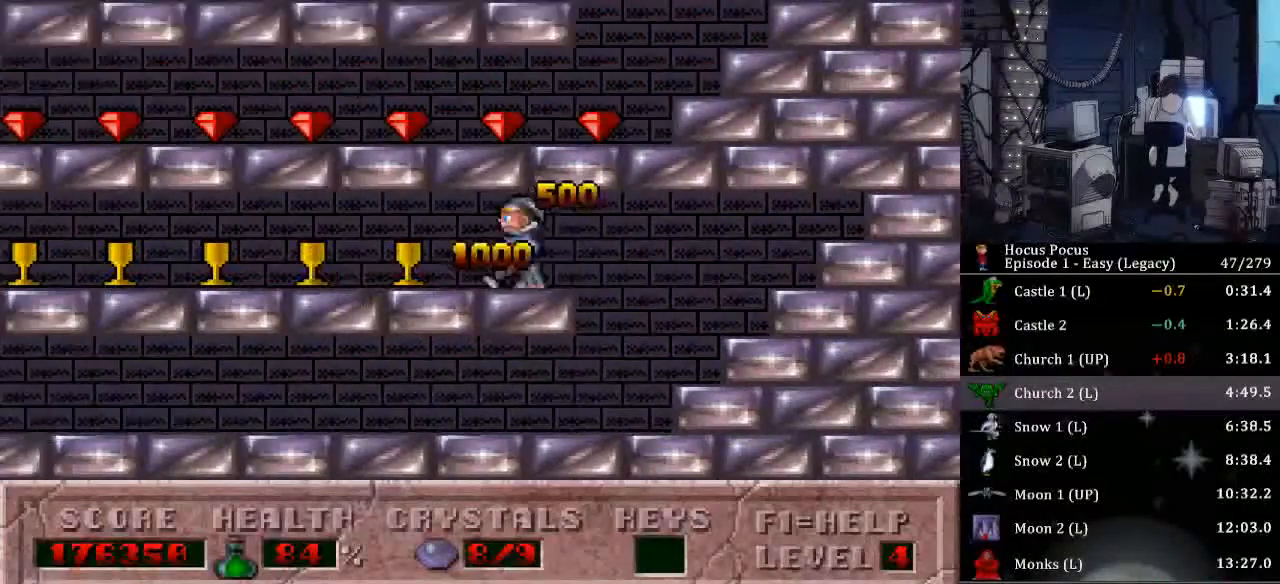
{"keys": ["left"], "events": []}
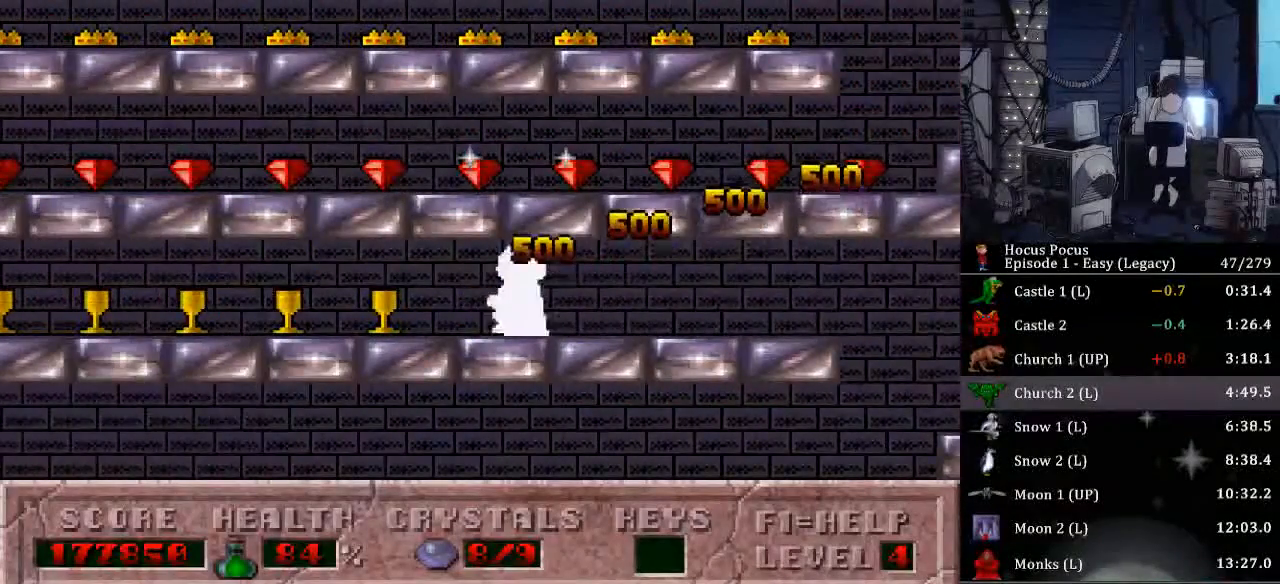
{"keys": ["left"], "events": []}
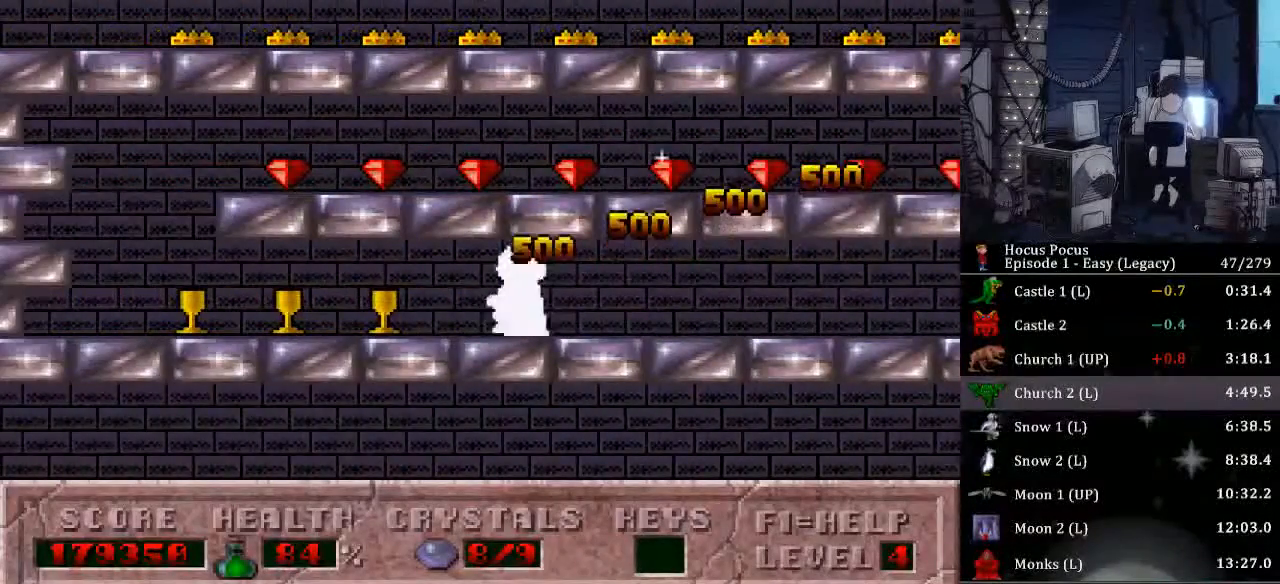
{"keys": ["left"], "events": []}
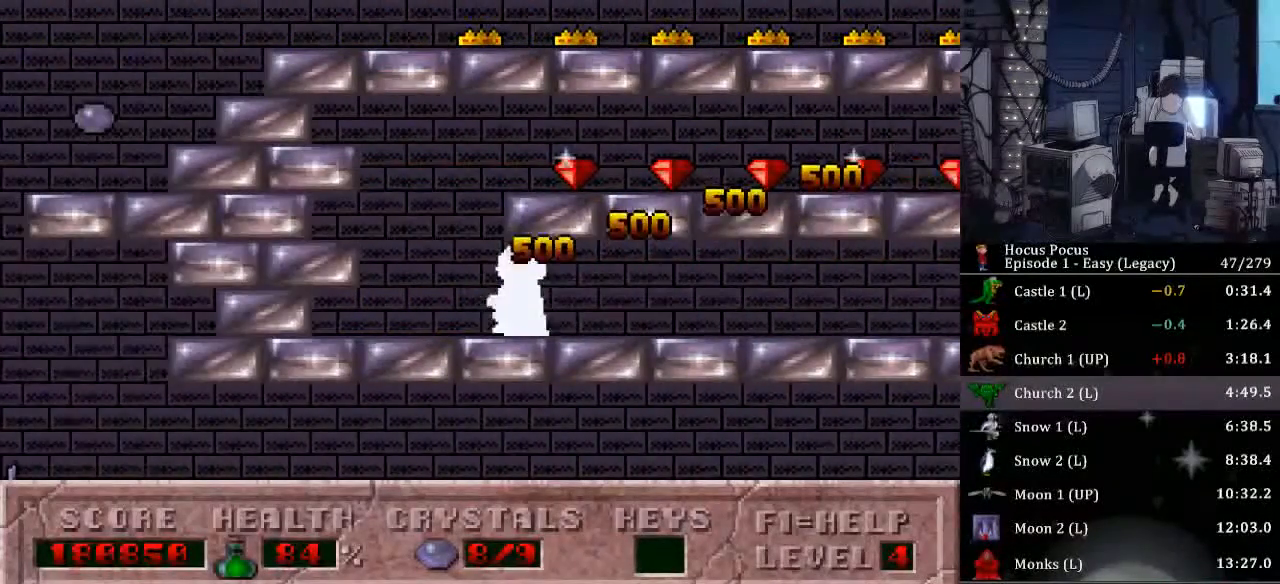
{"keys": ["right"], "events": [[100, "right", "down"], [133, "ctrl_l", "down"], [133, "left", "up"], [467, "ctrl_l", "up"]]}
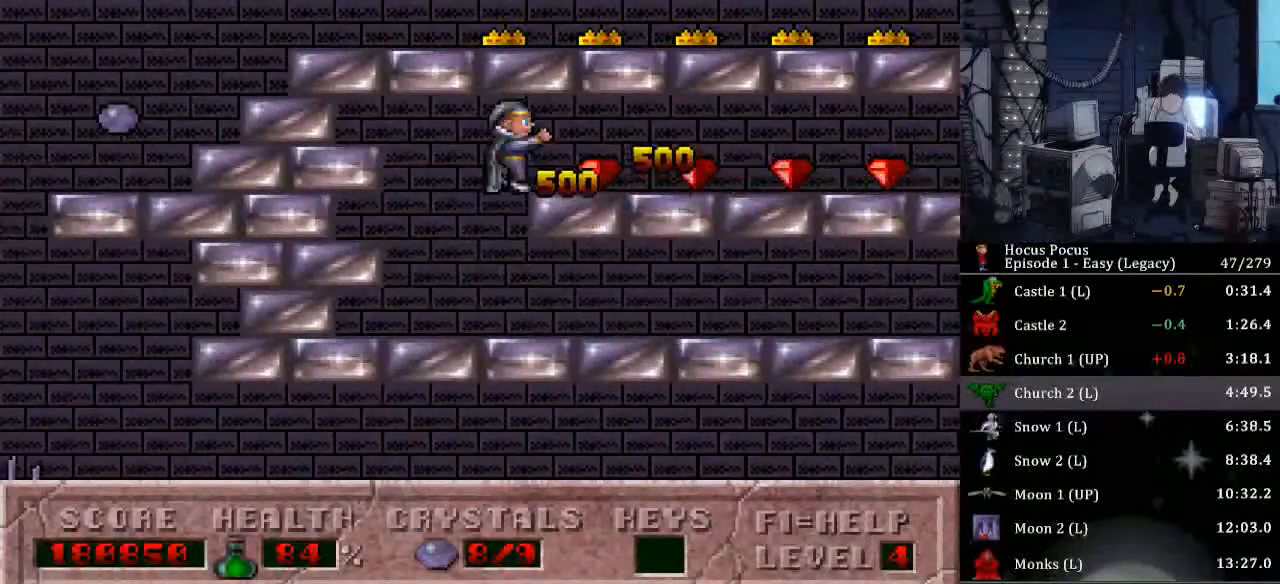
{"keys": ["right"], "events": []}
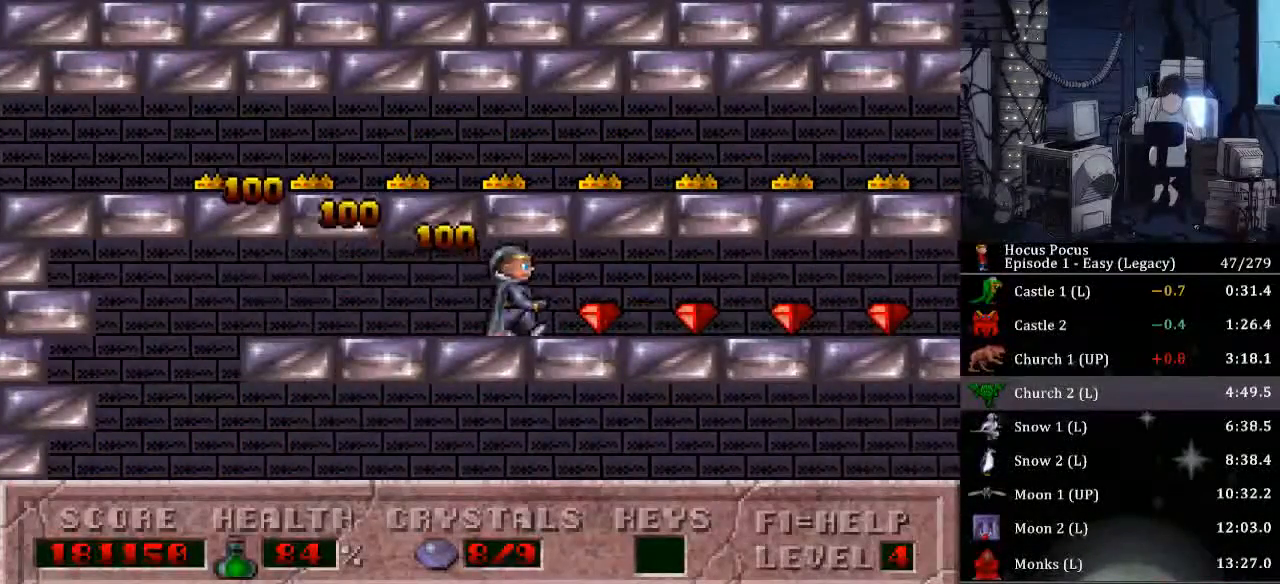
{"keys": ["right"], "events": []}
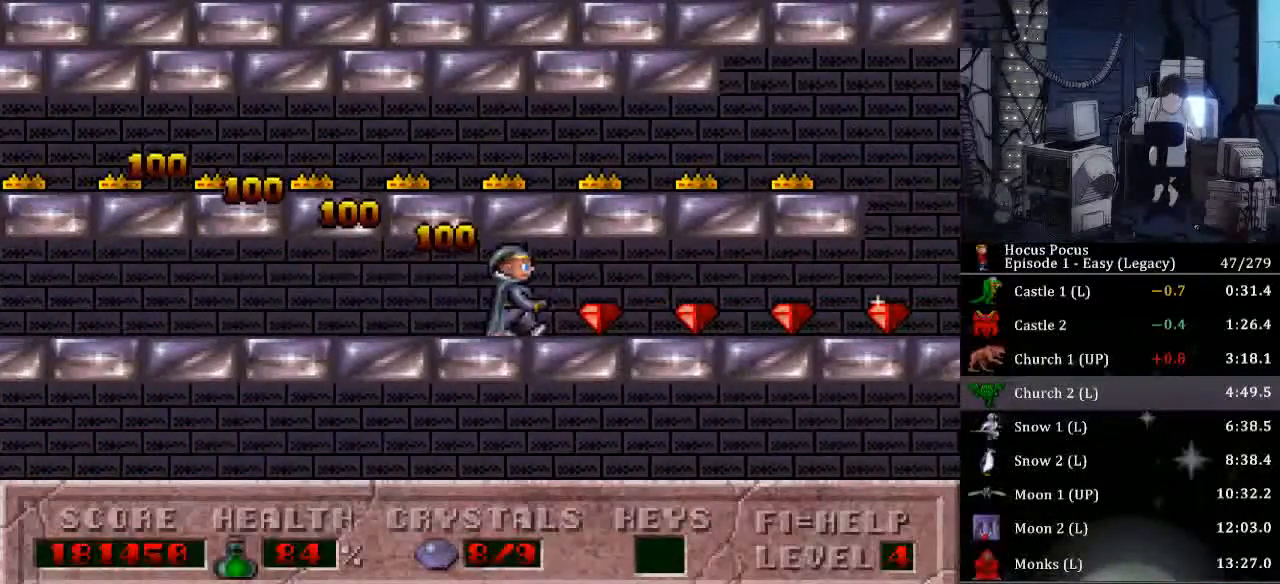
{"keys": ["right"], "events": []}
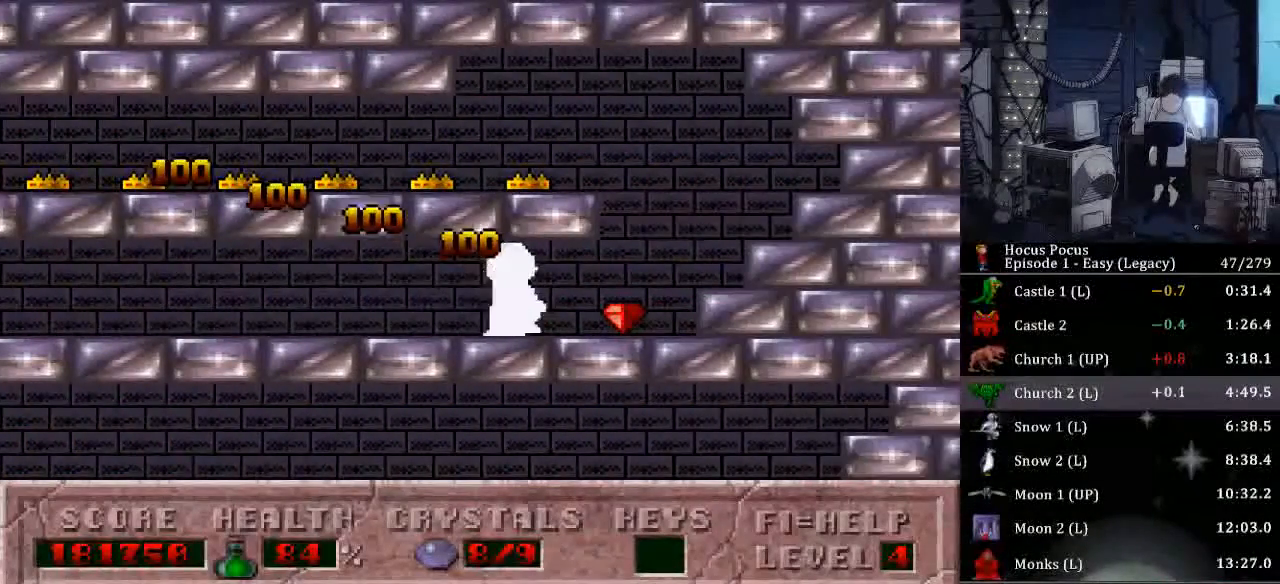
{"keys": ["ctrl_l", "left"], "events": [[200, "ctrl_l", "down"], [200, "left", "down"], [233, "right", "up"]]}
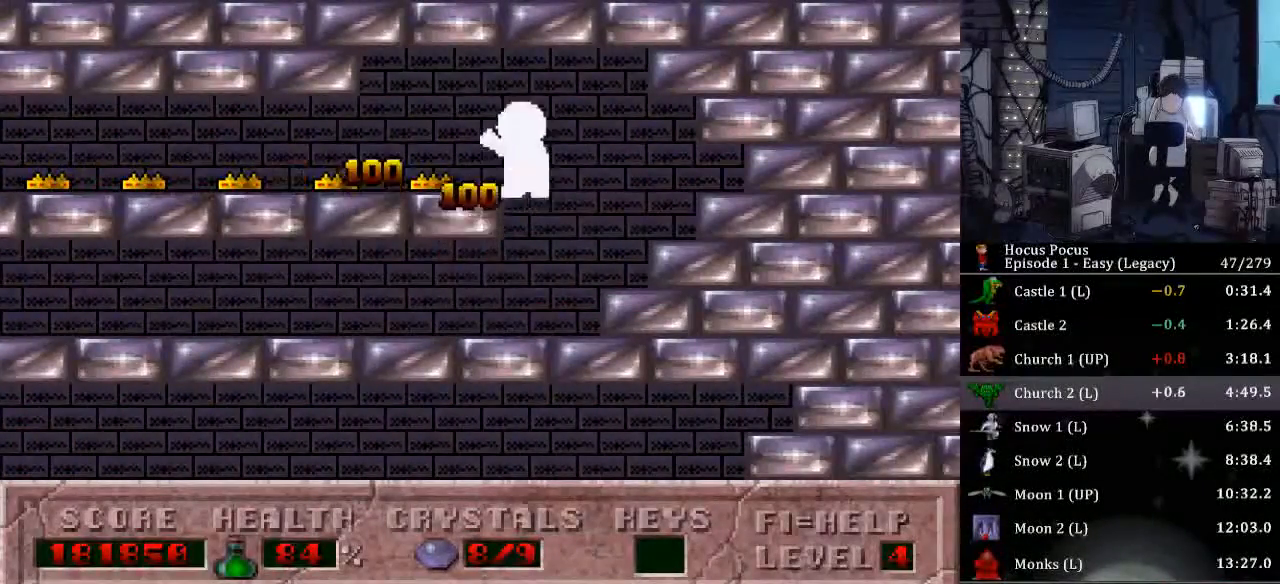
{"keys": ["left"], "events": [[167, "ctrl_l", "up"]]}
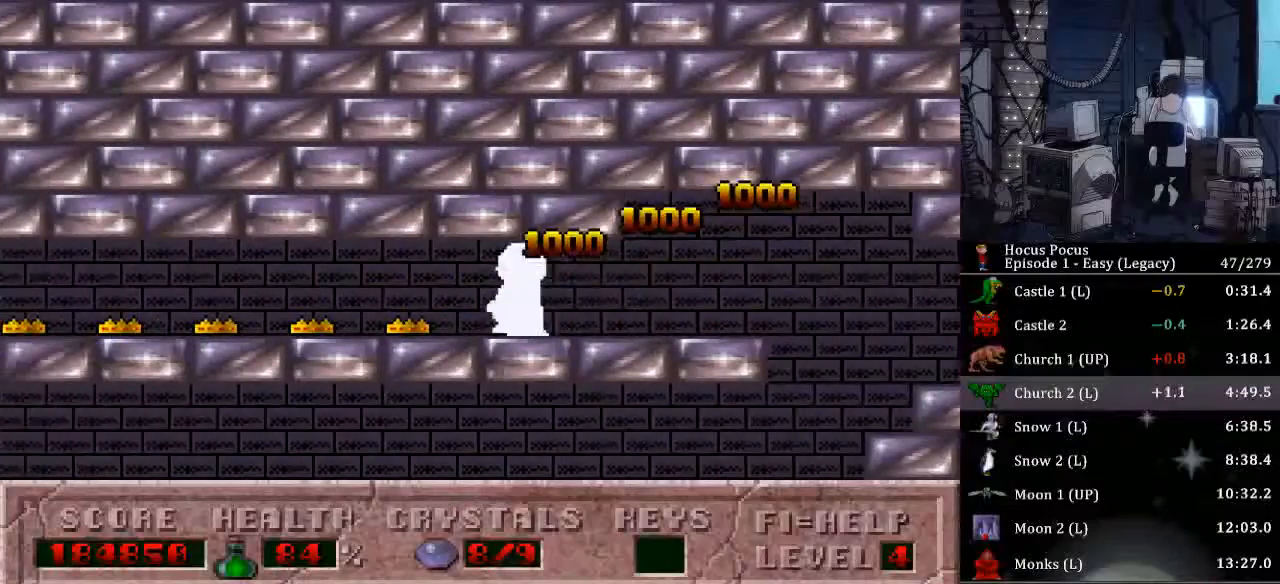
{"keys": ["left"], "events": []}
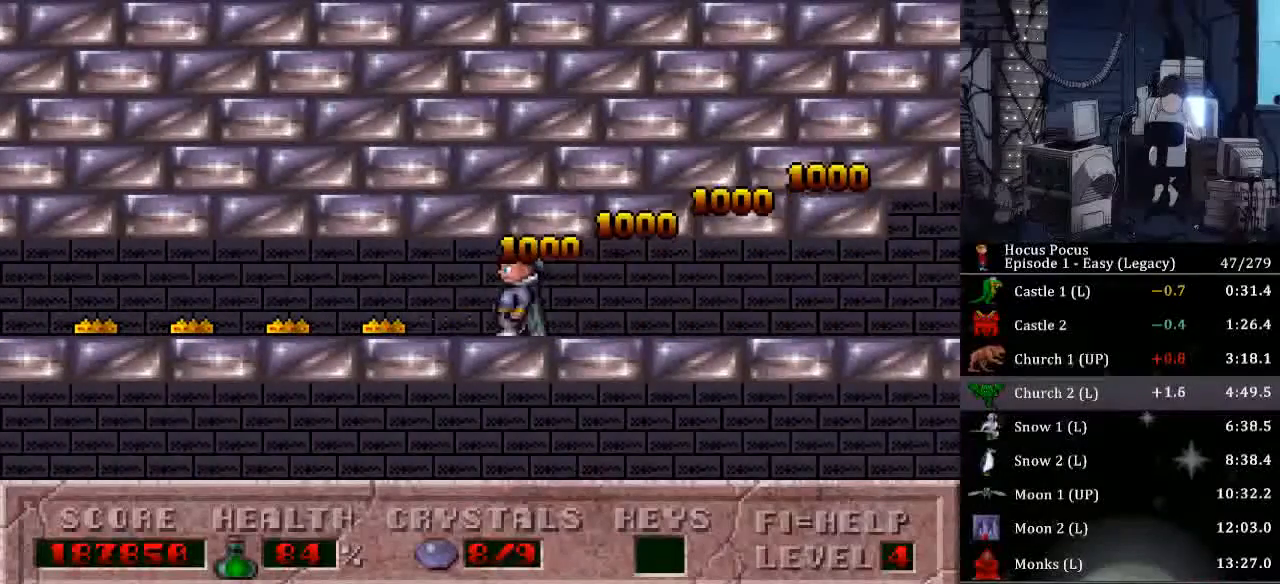
{"keys": ["left"], "events": []}
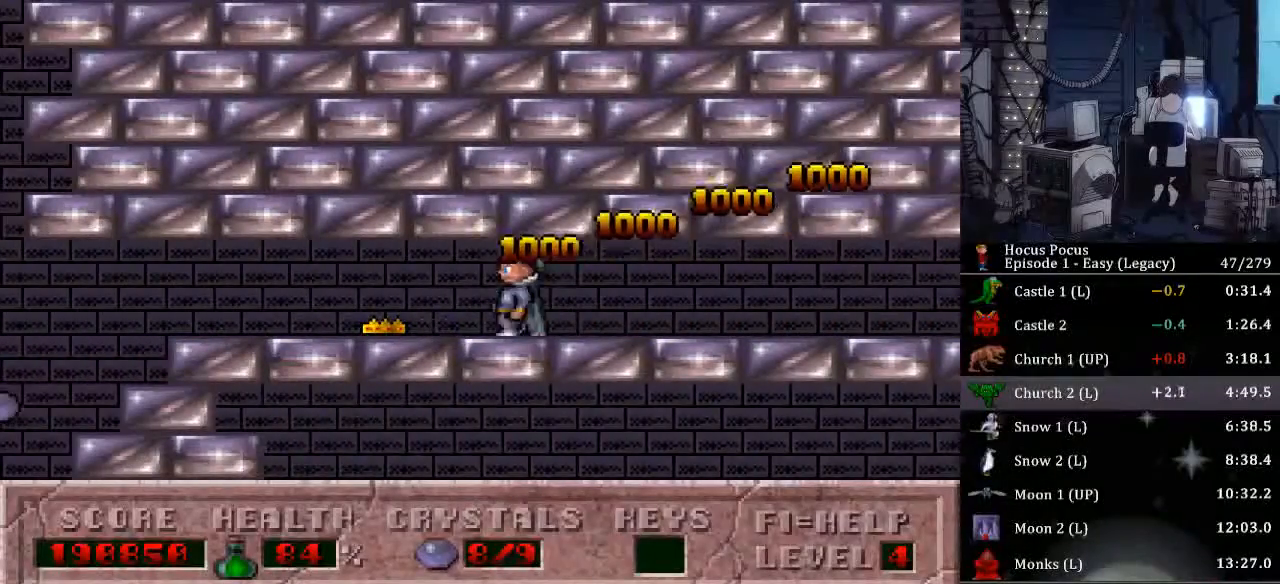
{"keys": ["left"], "events": []}
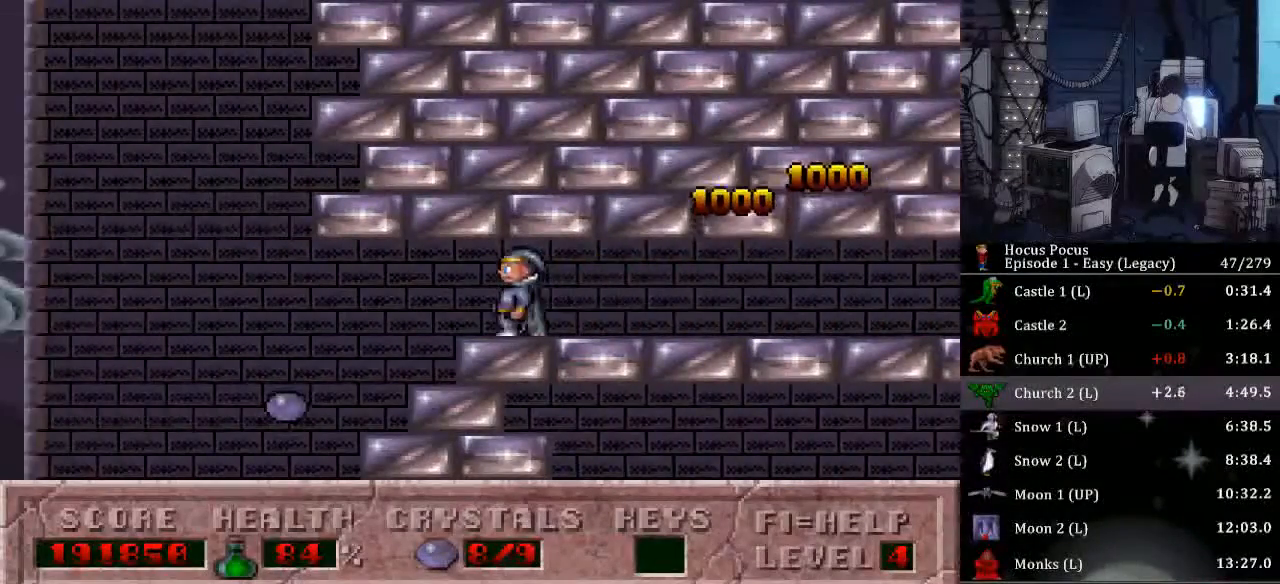
{"keys": ["num0"], "events": [[367, "num0", "down"], [467, "left", "up"]]}
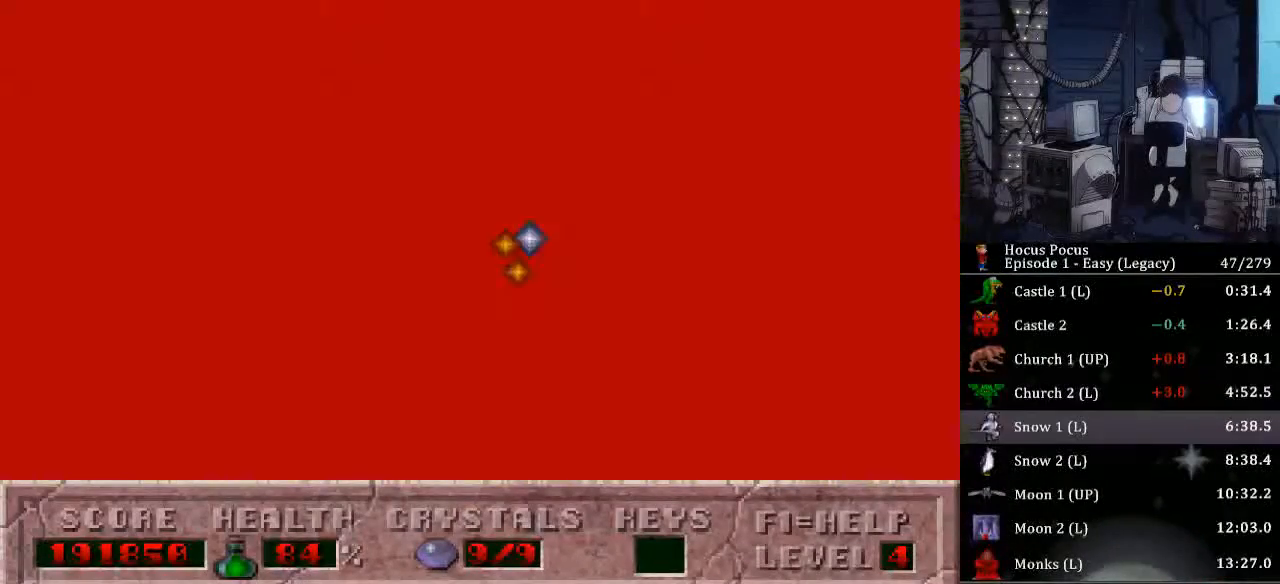
{"keys": [], "events": [[67, "num0", "up"]]}
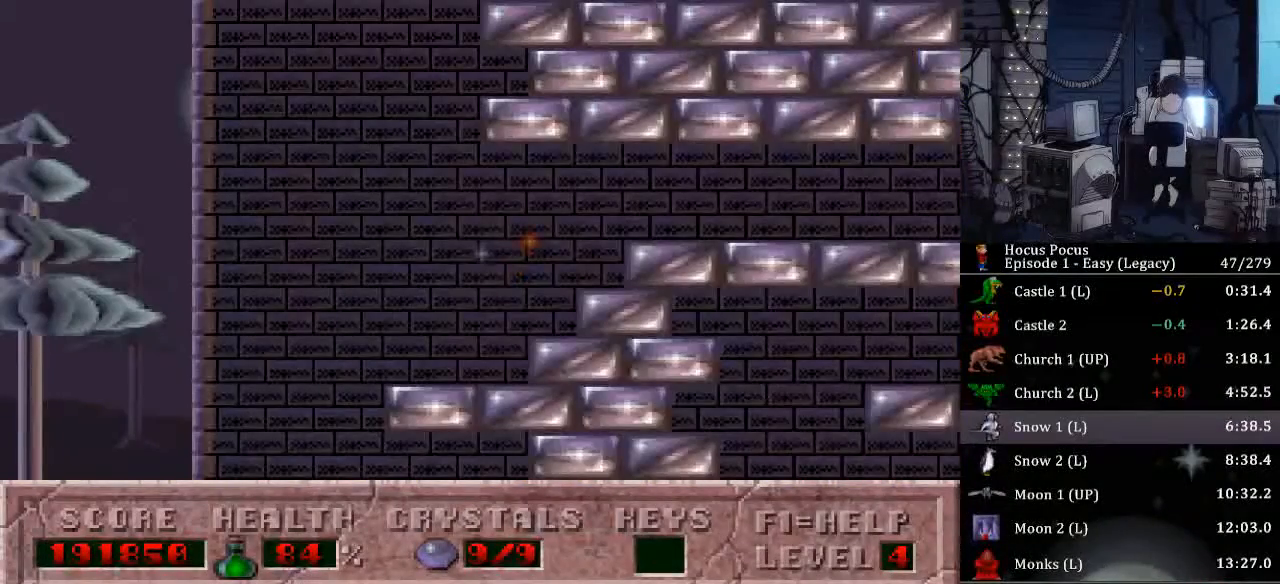
{"keys": [], "events": []}
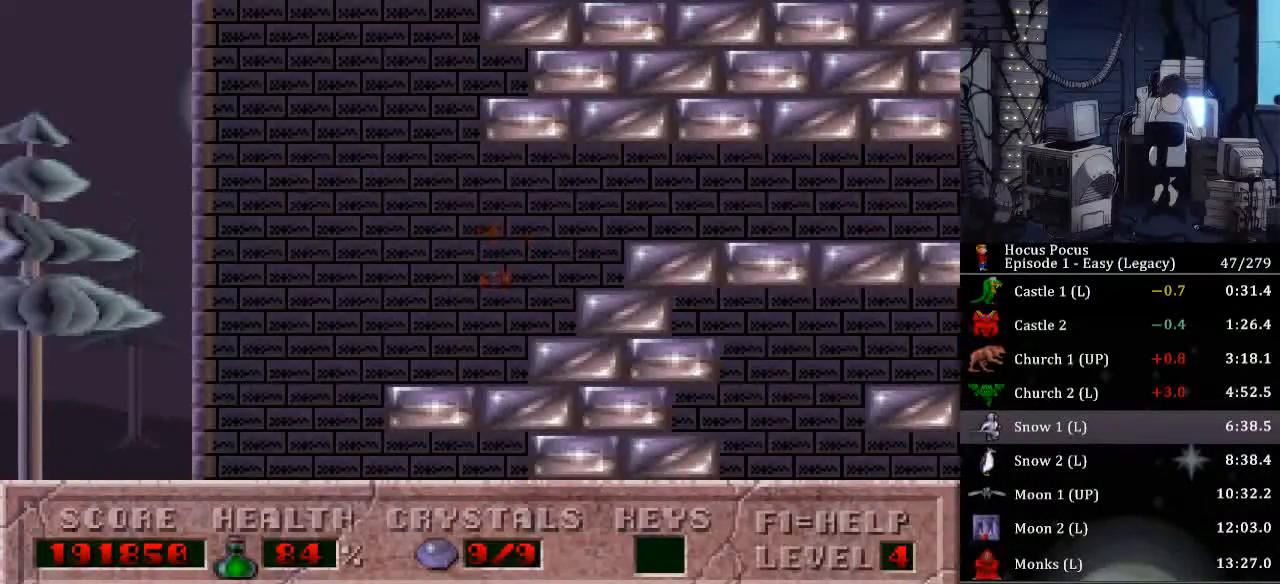
{"keys": [], "events": []}
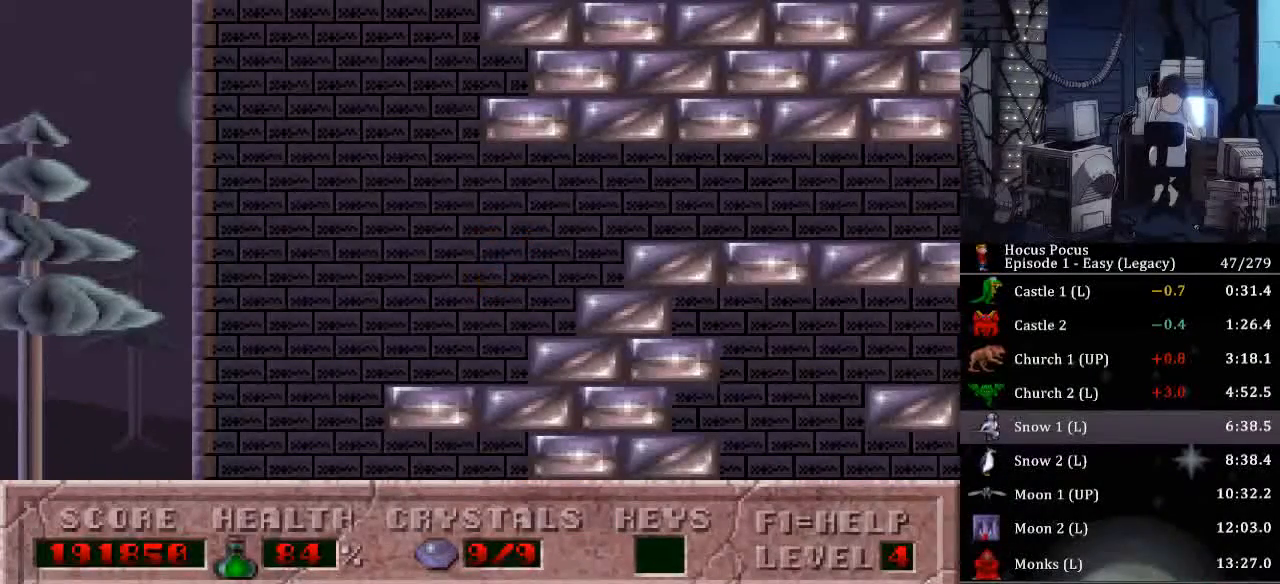
{"keys": [], "events": []}
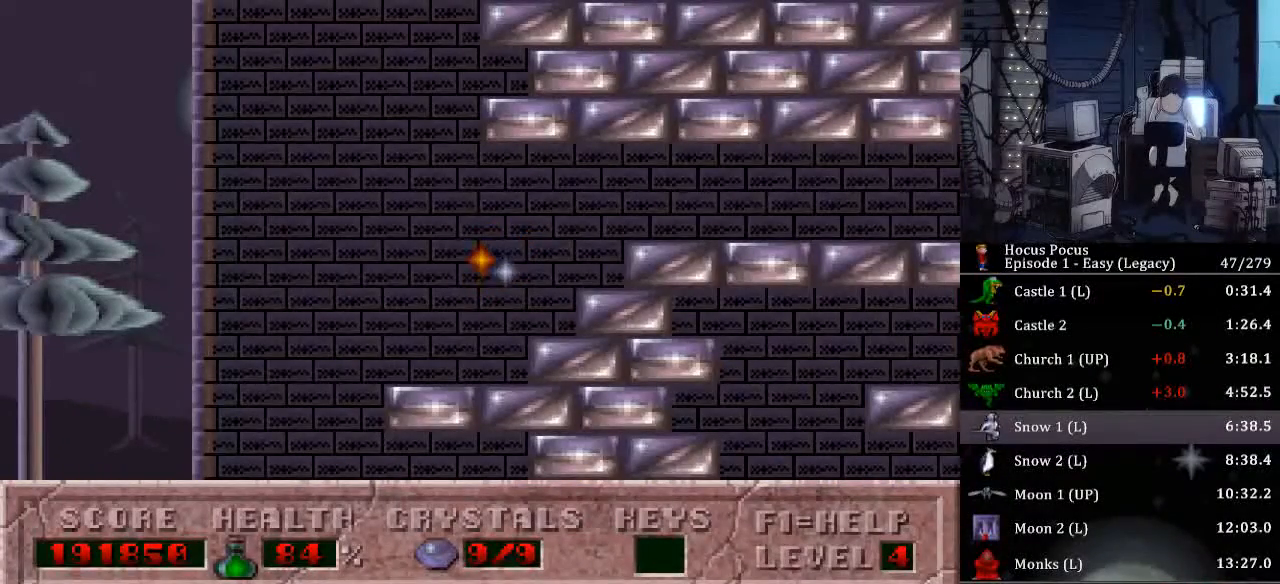
{"keys": [], "events": []}
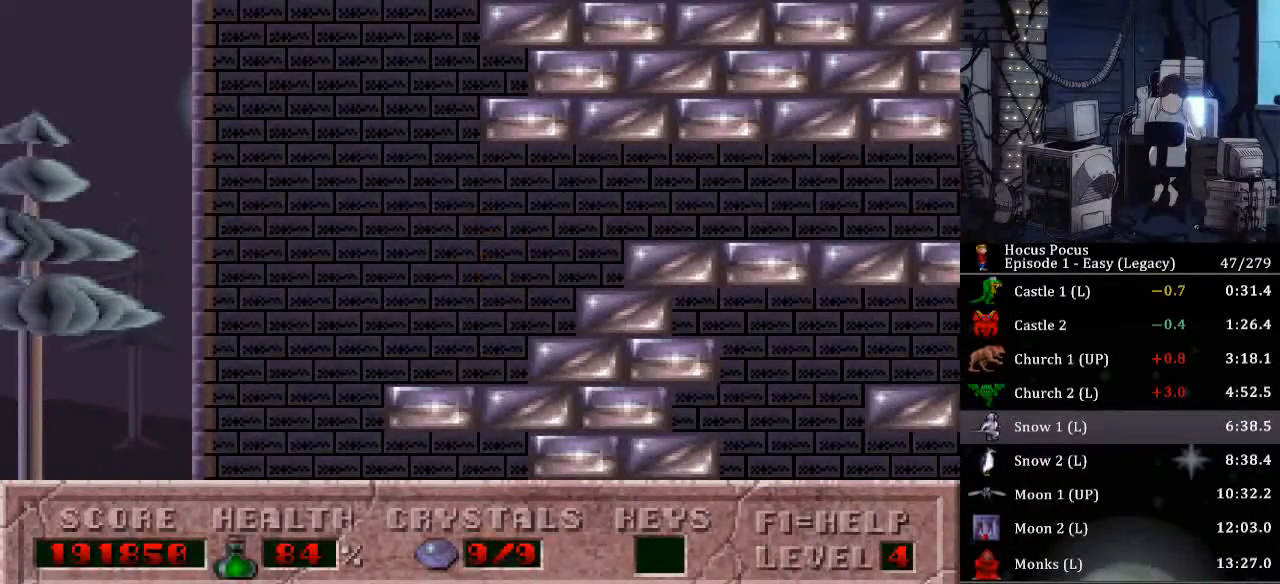
{"keys": [], "events": []}
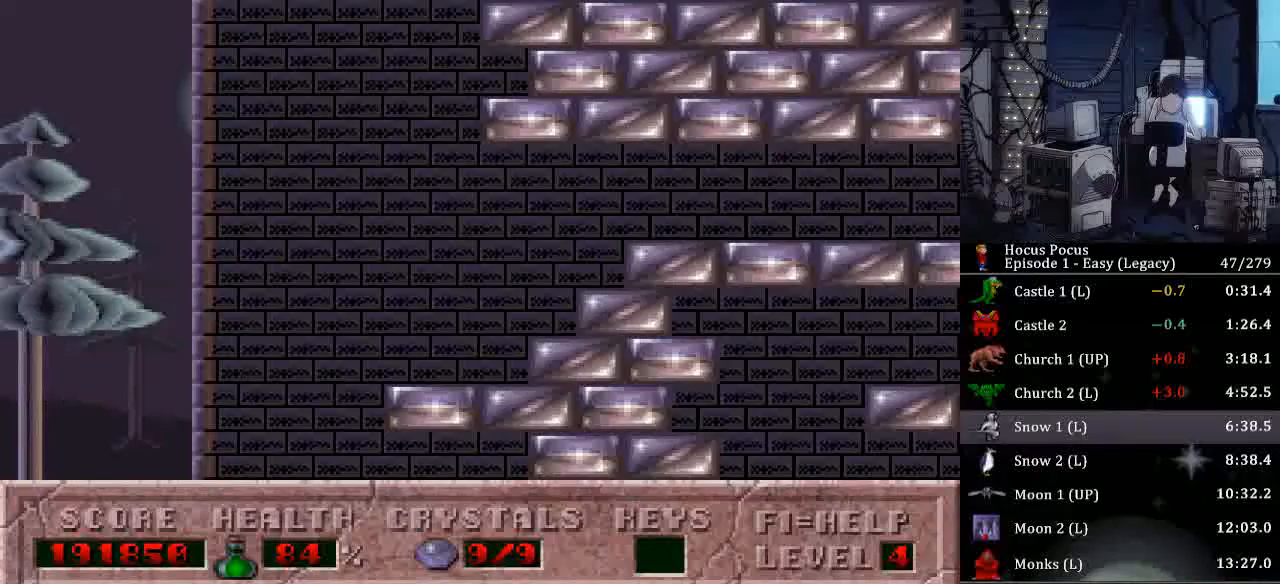
{"keys": [], "events": [[333, "l", "down"], [433, "l", "up"]]}
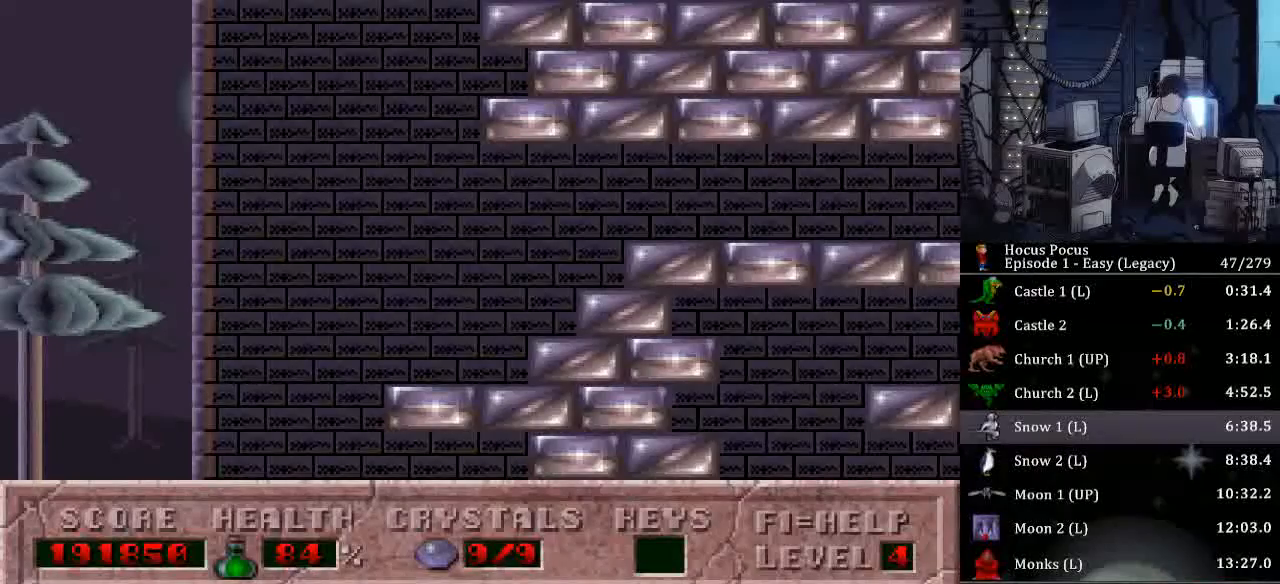
{"keys": [], "events": [[33, "l", "down"], [67, "l", "up"], [167, "l", "down"], [200, "l", "up"], [300, "l", "down"], [333, "l", "up"], [433, "l", "down"], [500, "l", "up"]]}
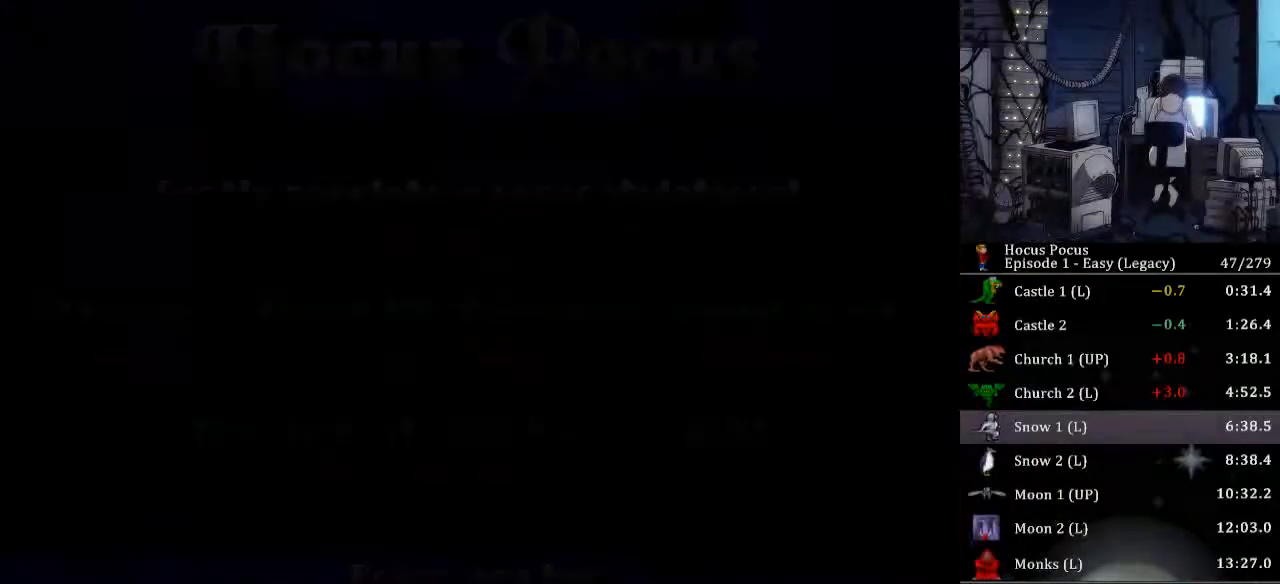
{"keys": ["l"], "events": [[67, "l", "down"], [133, "l", "up"], [233, "l", "down"], [267, "l", "up"], [367, "l", "down"], [400, "l", "up"], [500, "l", "down"]]}
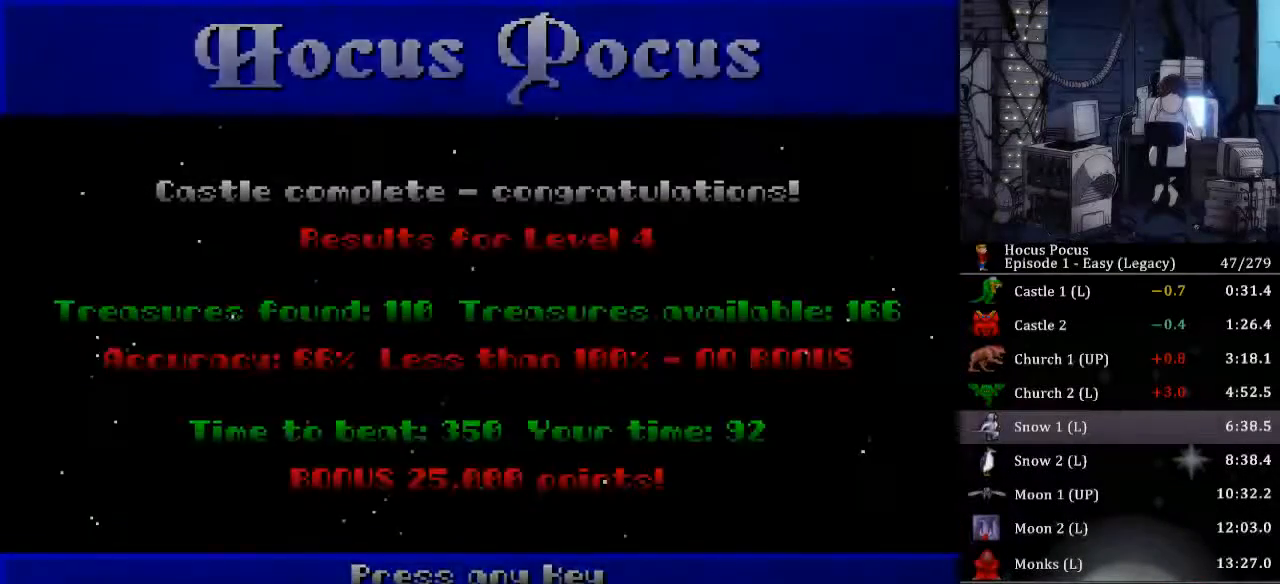
{"keys": ["l"], "events": [[33, "l", "up"], [133, "l", "down"], [200, "l", "up"], [233, "l", "down"], [267, "l", "up"], [333, "l", "down"]]}
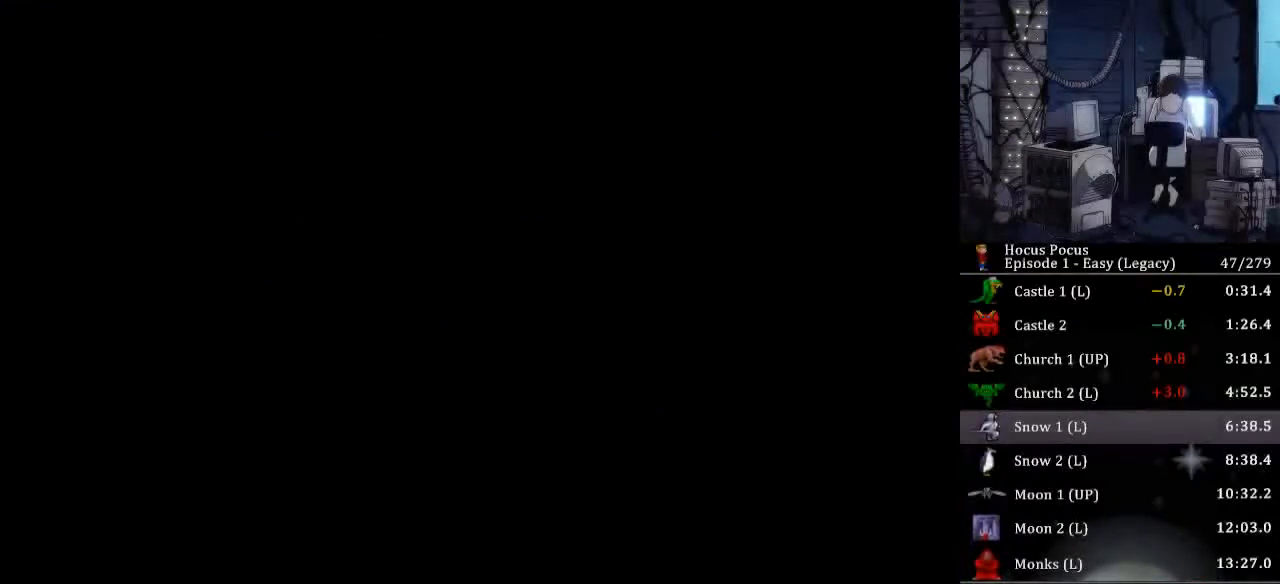
{"keys": [], "events": [[33, "l", "up"], [67, "l", "down"], [100, "l", "up"], [167, "l", "down"], [200, "l", "up"], [267, "l", "down"], [300, "l", "up"], [333, "l", "down"], [400, "l", "up"], [433, "l", "down"], [500, "l", "up"]]}
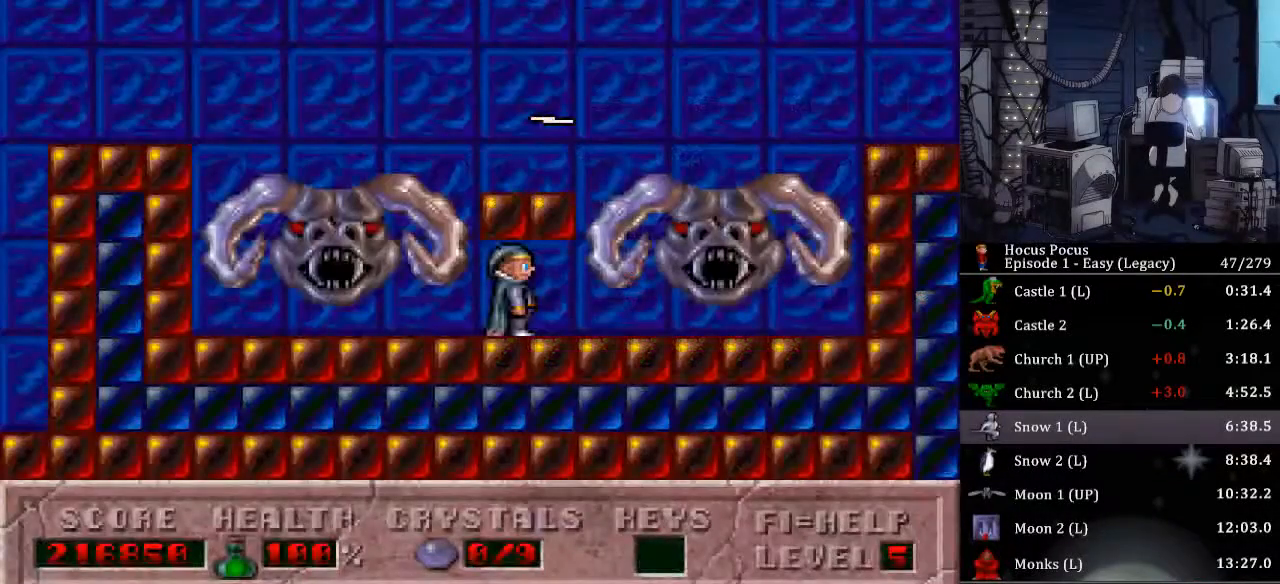
{"keys": ["left"], "events": [[33, "l", "down"], [67, "l", "up"], [133, "l", "down"], [167, "l", "up"], [233, "l", "down"], [267, "l", "up"], [300, "l", "down"], [367, "l", "up"], [500, "left", "down"]]}
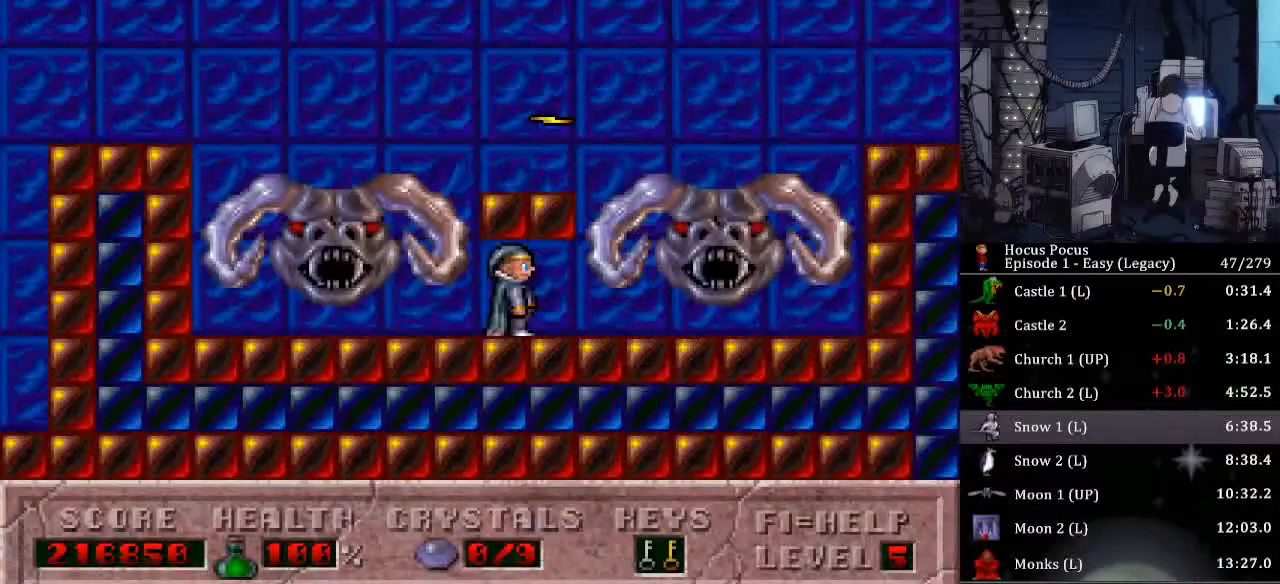
{"keys": ["ctrl_l", "right"], "events": [[333, "ctrl_l", "down"], [333, "right", "down"], [367, "left", "up"]]}